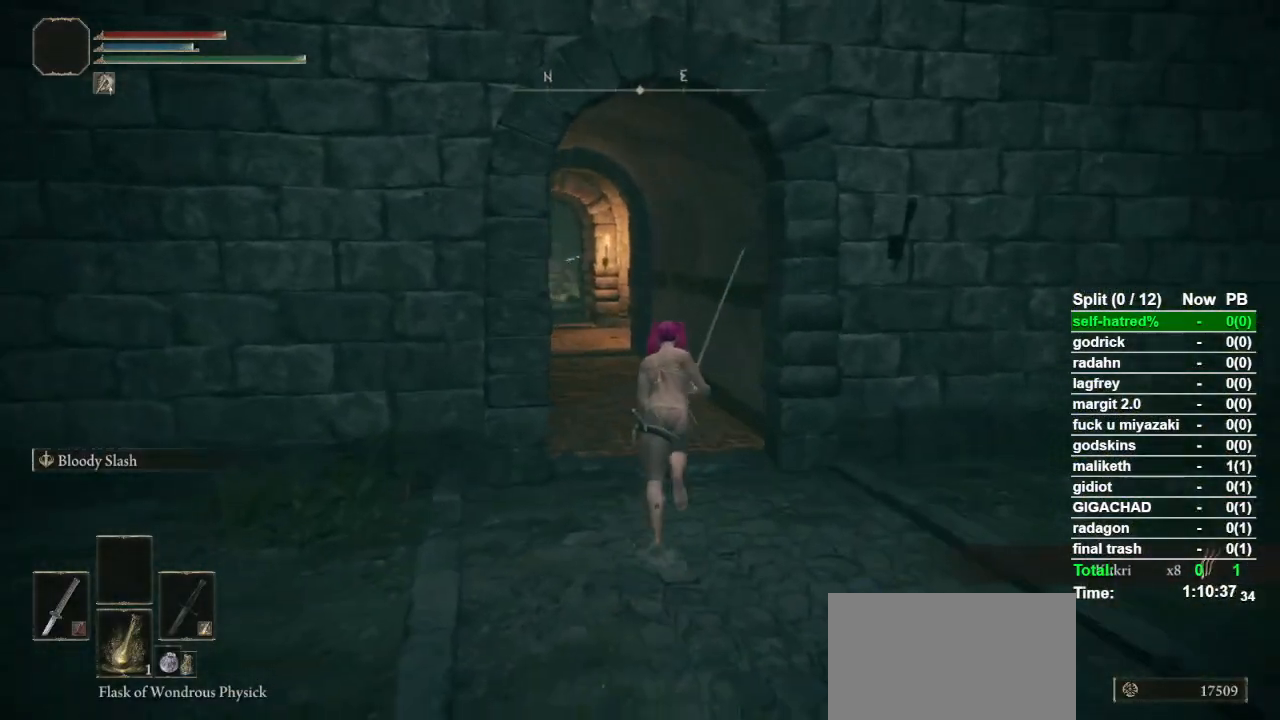
Gameplay with a controller (PlayStation layout); each line is a JSON object with the inputs held at the frame after it. "events" lists button and stick changes between this image and that frame as [ms after this image, input, new state], when the widget could be followed in between. Not read: TOUCHPAD.
{"buttons": ["CIRCLE"], "left_stick": "up", "right_stick": "center", "events": [[200, "right_stick", "center"]]}
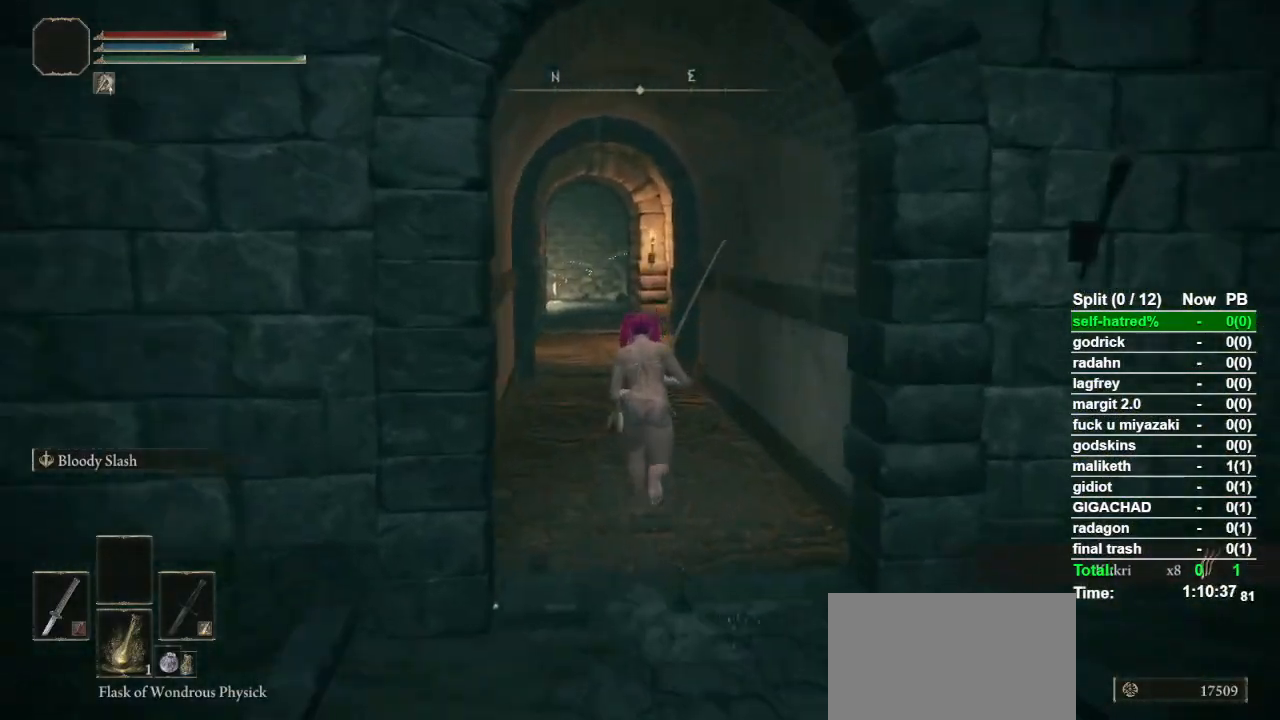
{"buttons": ["CIRCLE"], "left_stick": "up", "right_stick": "center", "events": []}
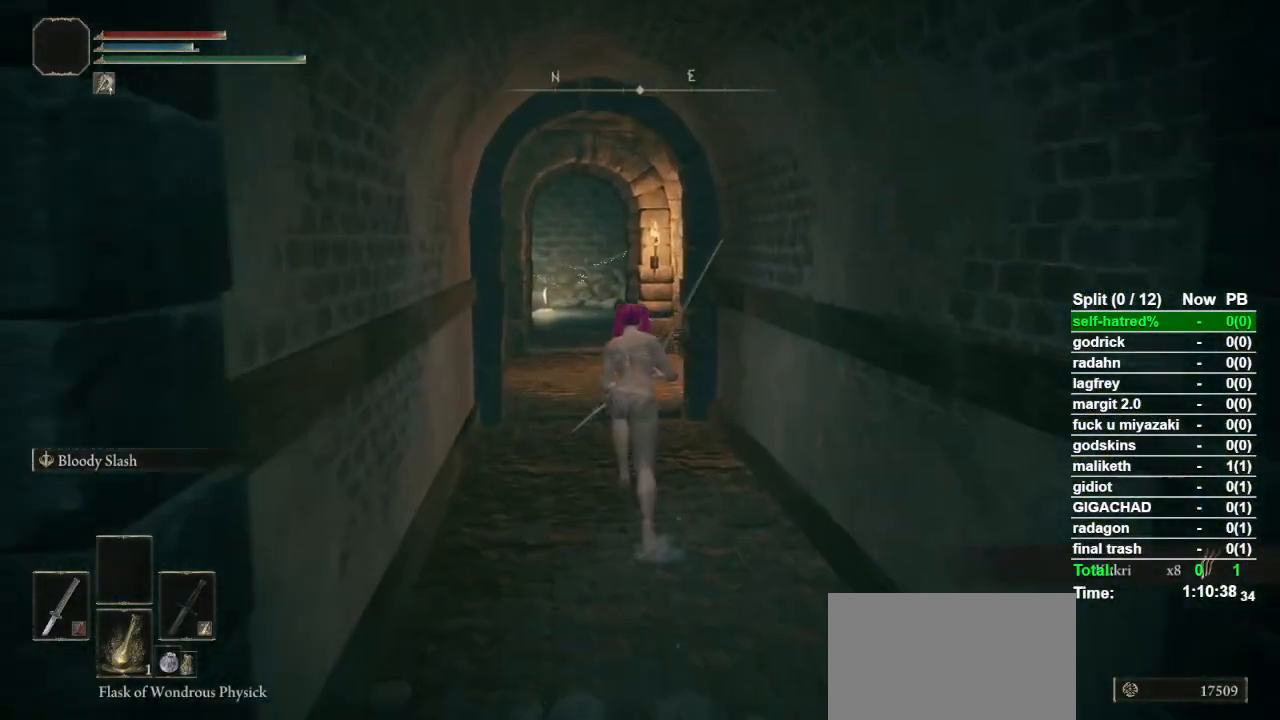
{"buttons": [], "left_stick": "up", "right_stick": "center", "events": [[233, "CIRCLE", "up"]]}
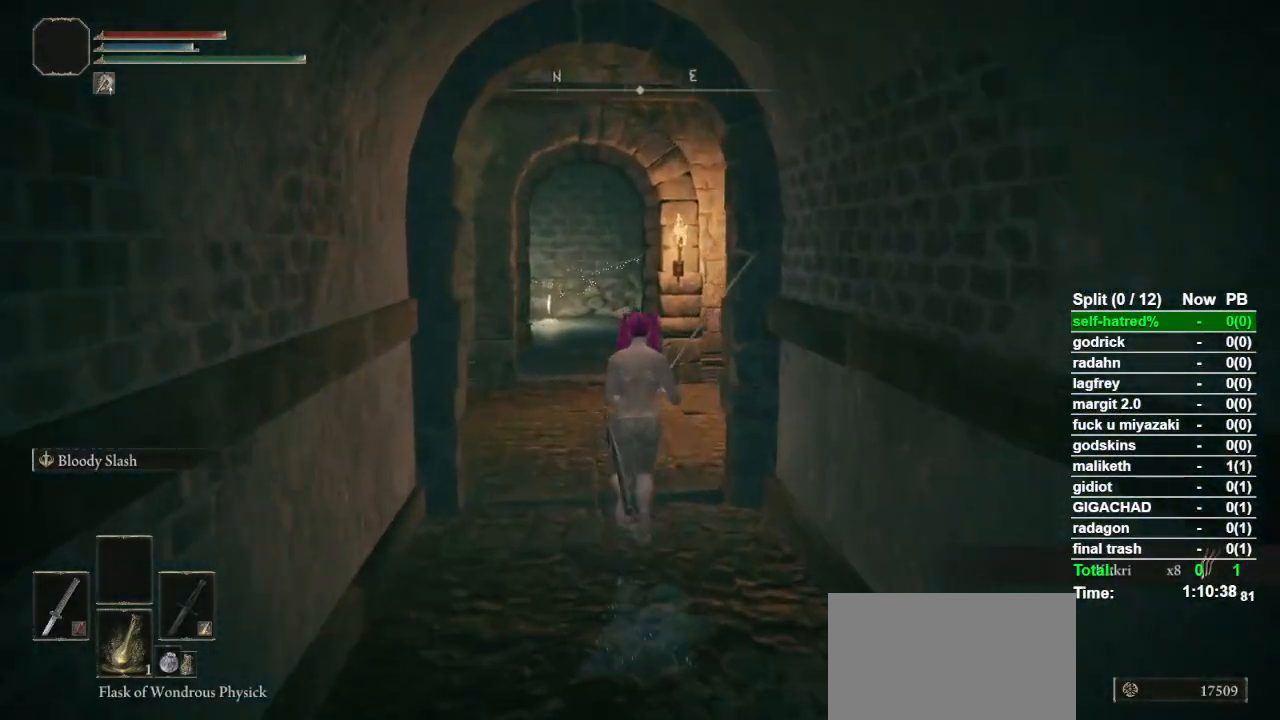
{"buttons": [], "left_stick": "up", "right_stick": "left", "events": [[167, "right_stick", "left"]]}
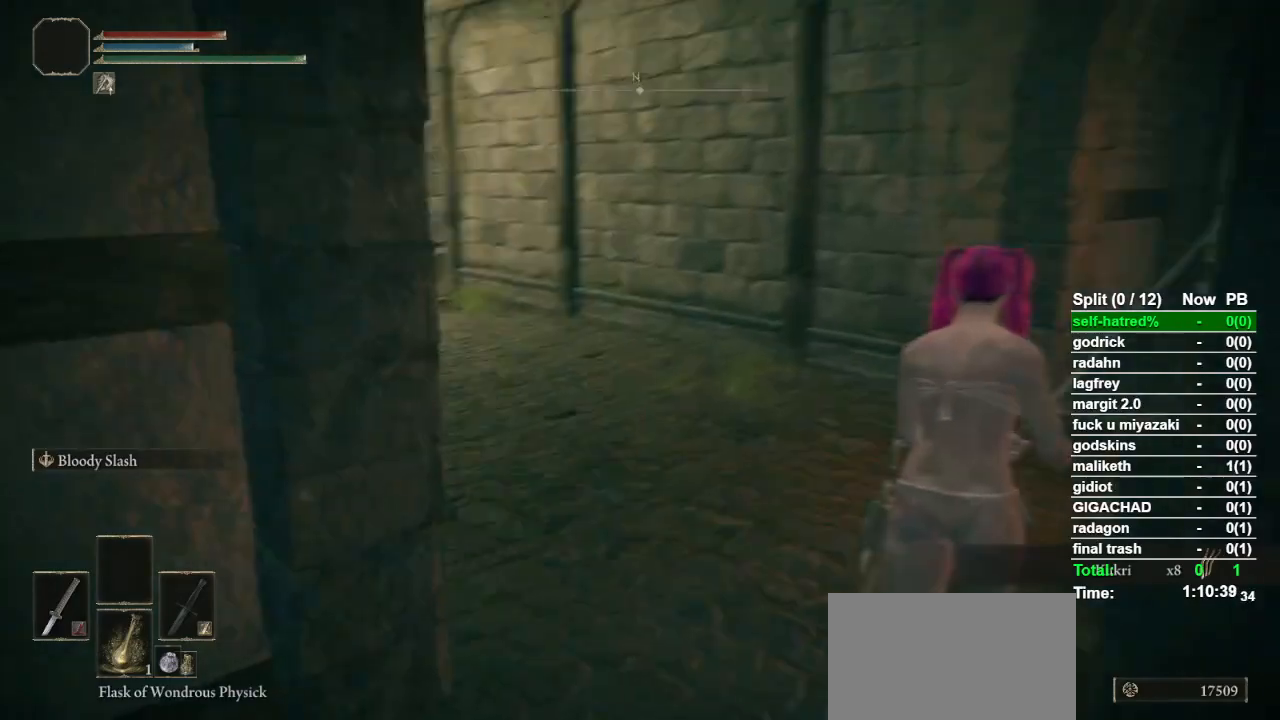
{"buttons": [], "left_stick": "up-left", "right_stick": "center", "events": [[133, "right_stick", "center"], [500, "left_stick", "up-left"]]}
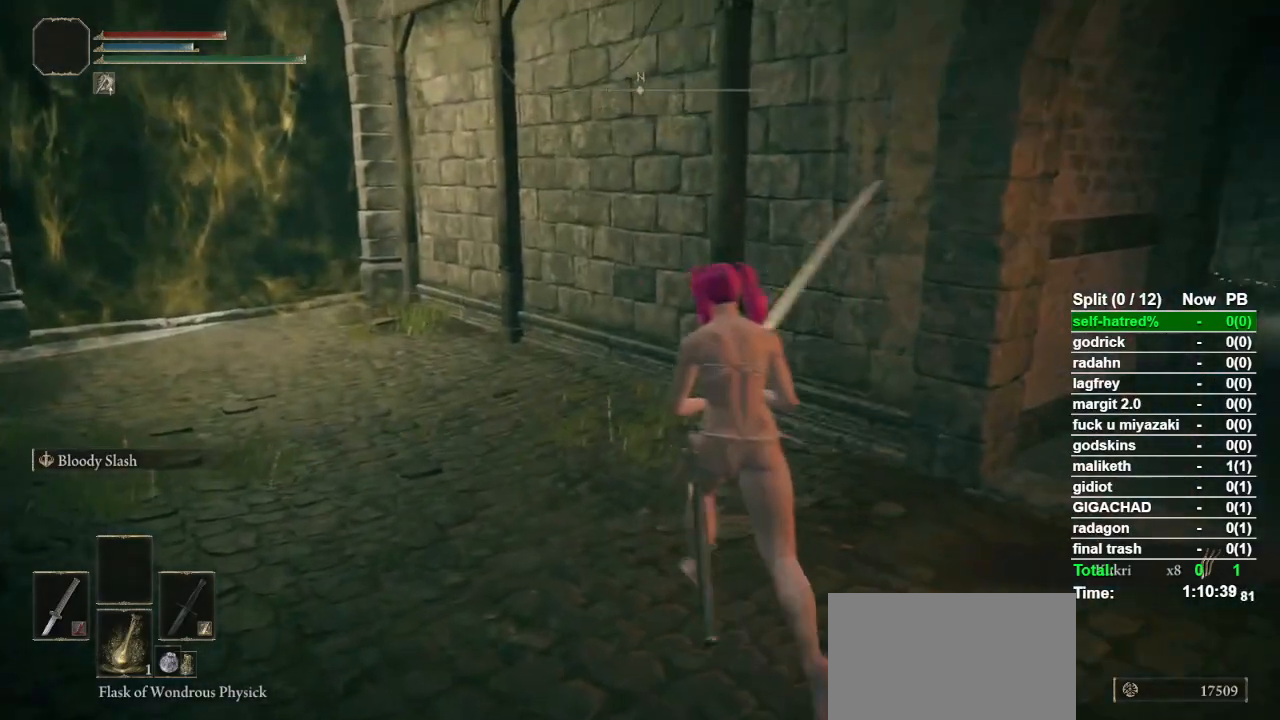
{"buttons": [], "left_stick": "center", "right_stick": "right", "events": [[167, "L2", "down"], [367, "L2", "up"], [433, "right_stick", "right"], [467, "left_stick", "center"]]}
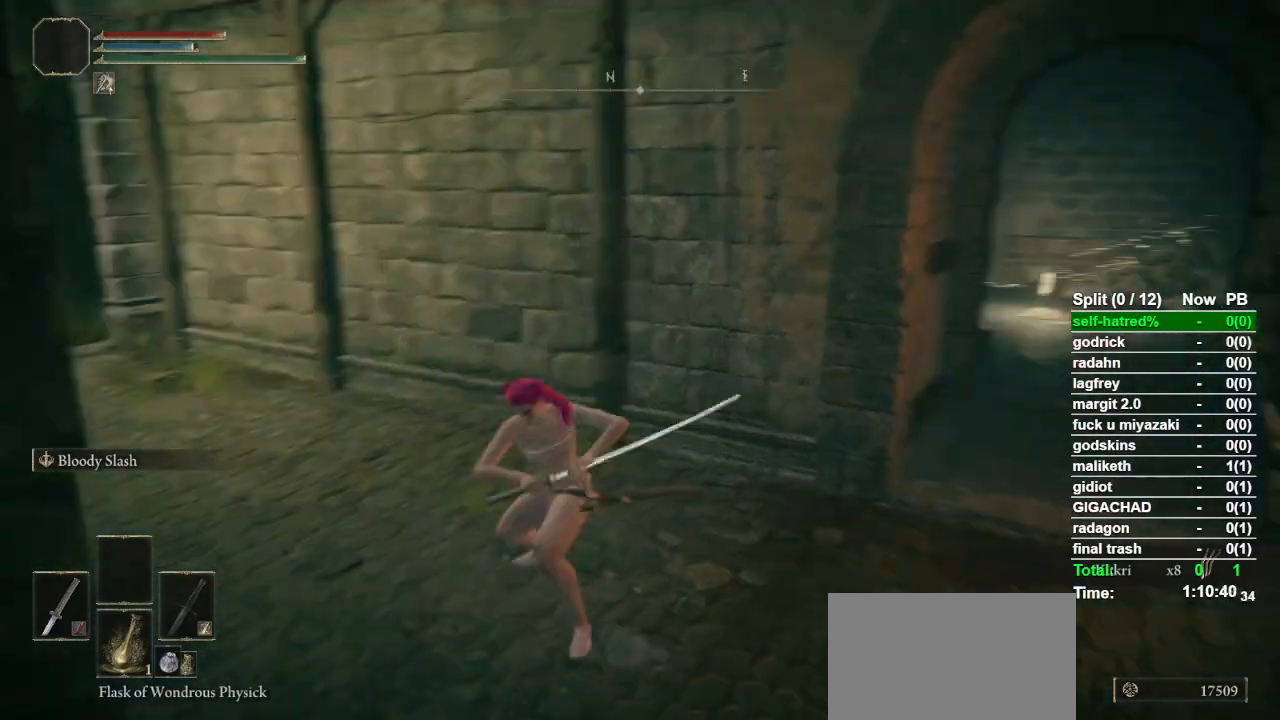
{"buttons": [], "left_stick": "down", "right_stick": "center", "events": [[200, "left_stick", "down"], [400, "right_stick", "center"]]}
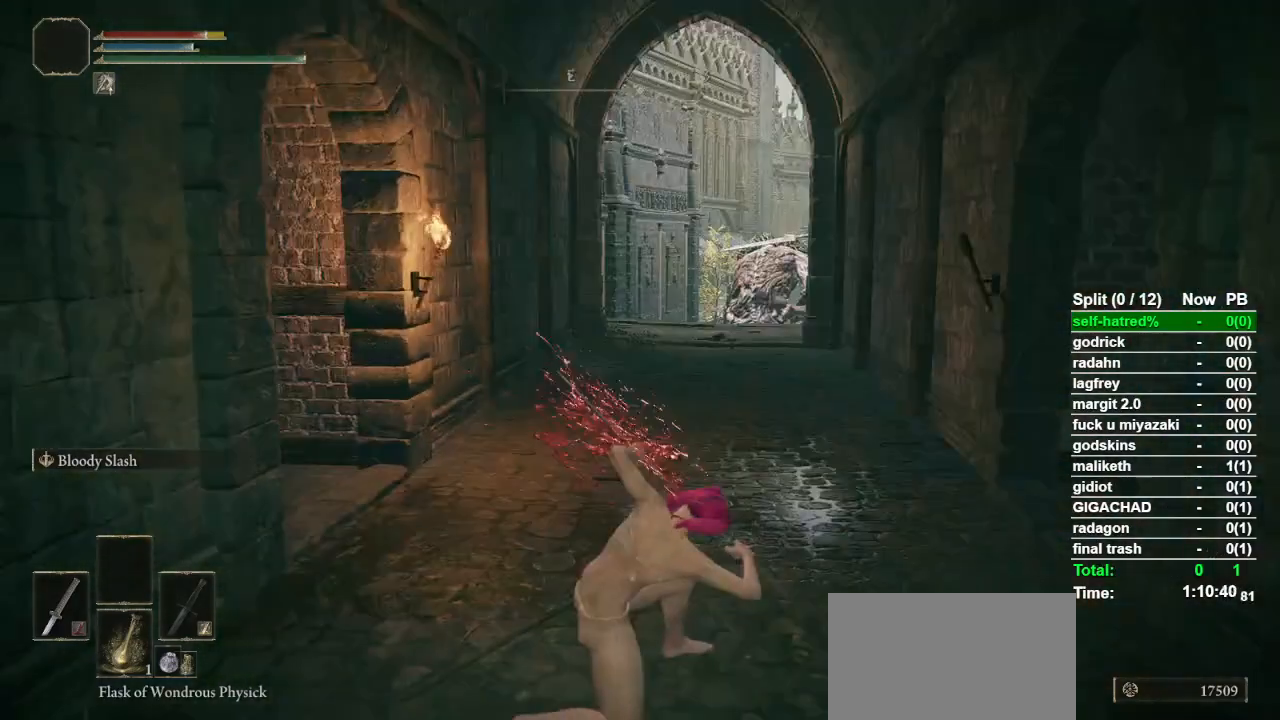
{"buttons": [], "left_stick": "center", "right_stick": "center", "events": [[233, "left_stick", "center"]]}
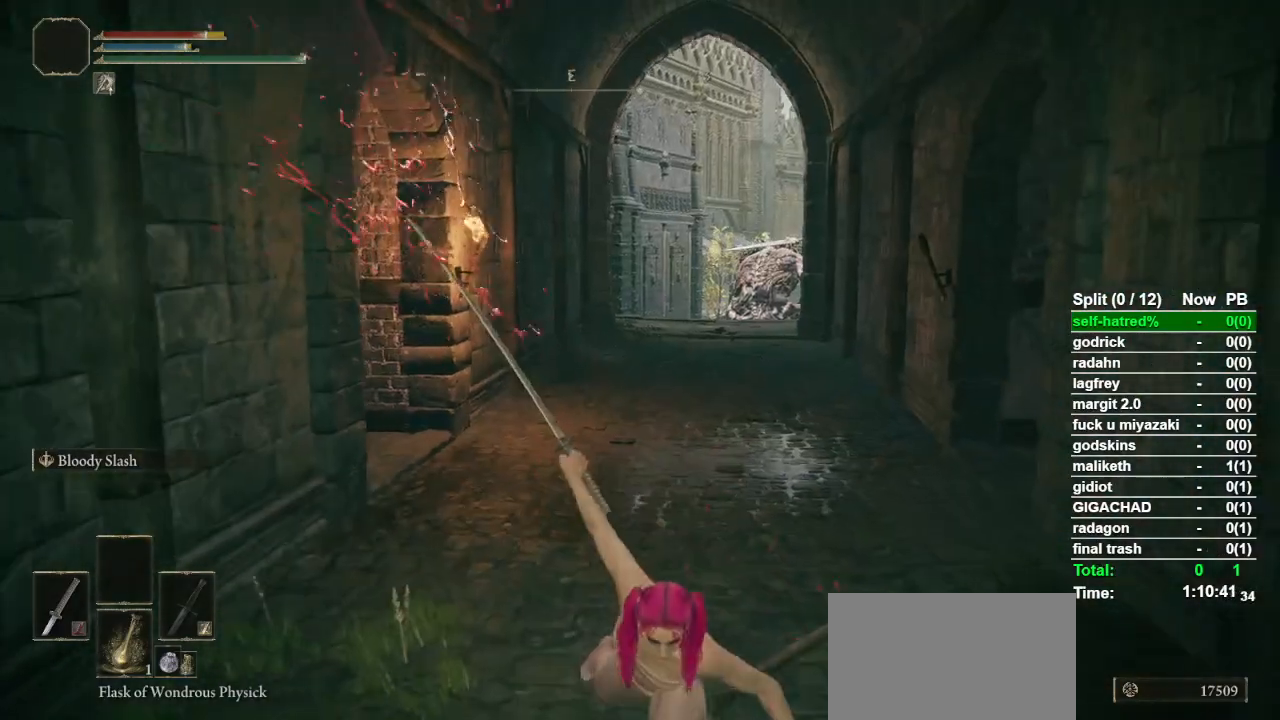
{"buttons": ["L2"], "left_stick": "center", "right_stick": "center", "events": [[467, "L2", "down"]]}
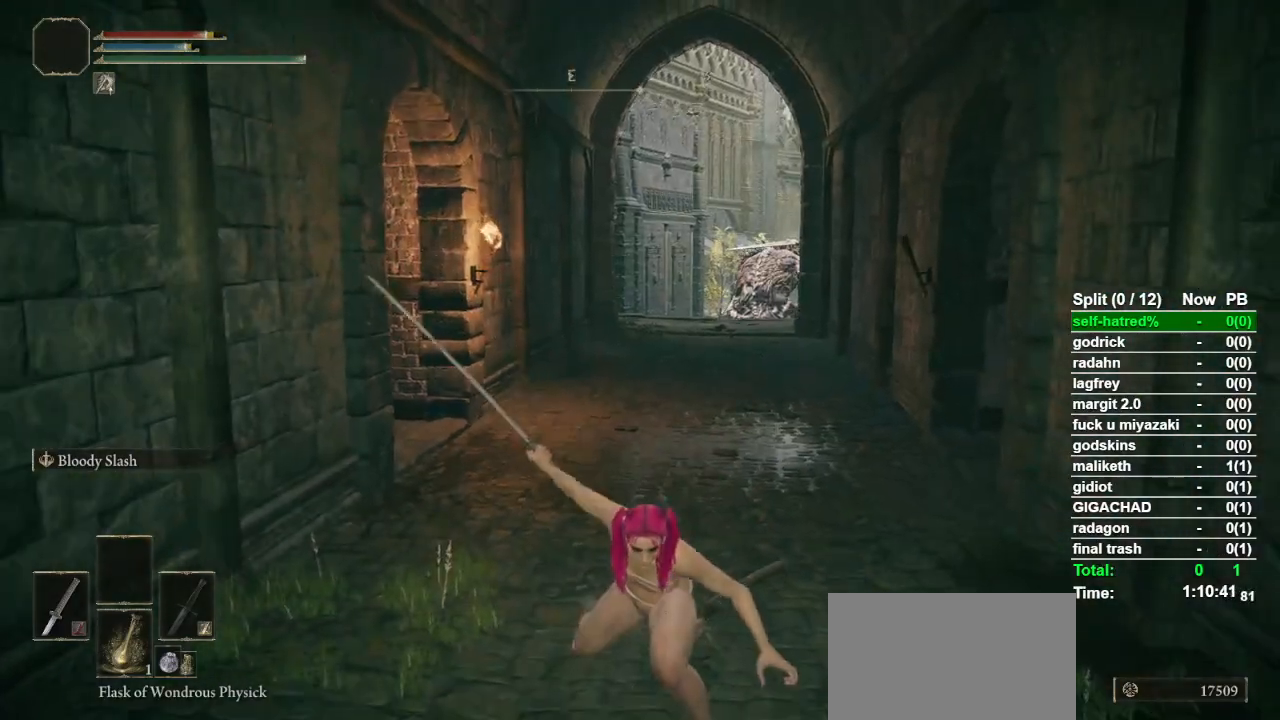
{"buttons": ["L2"], "left_stick": "center", "right_stick": "center", "events": []}
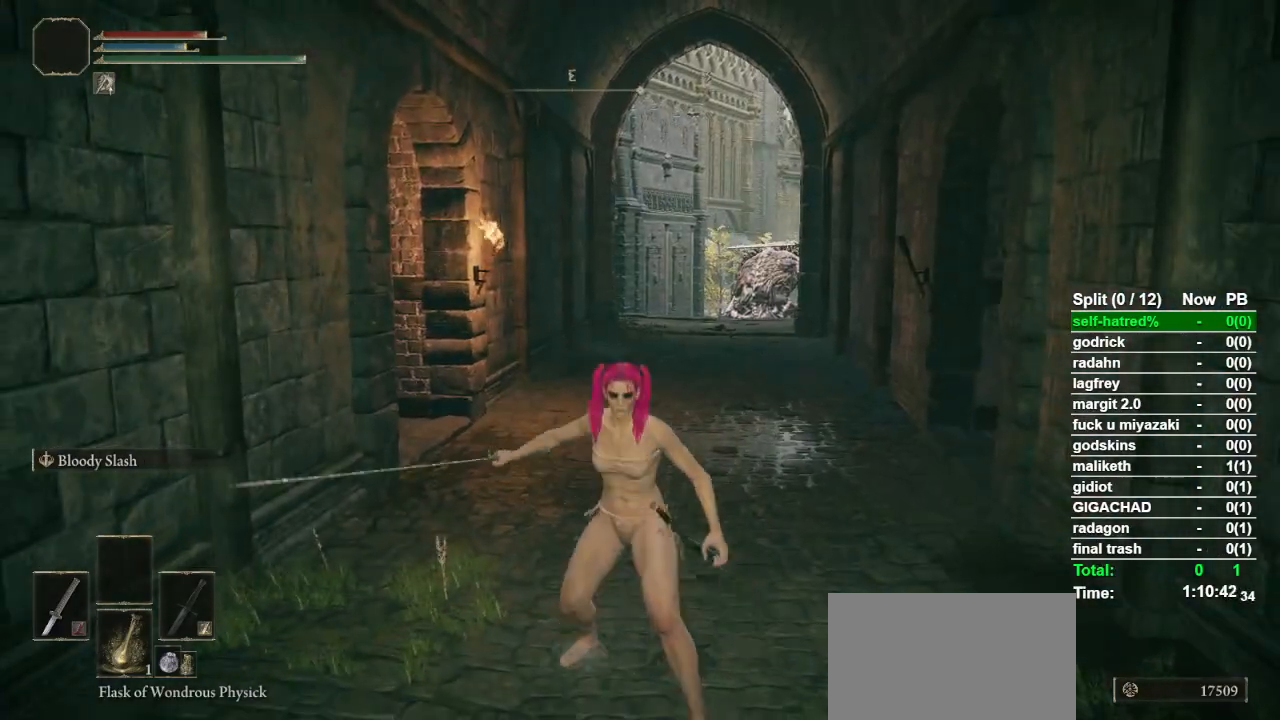
{"buttons": [], "left_stick": "center", "right_stick": "center", "events": [[300, "L2", "up"]]}
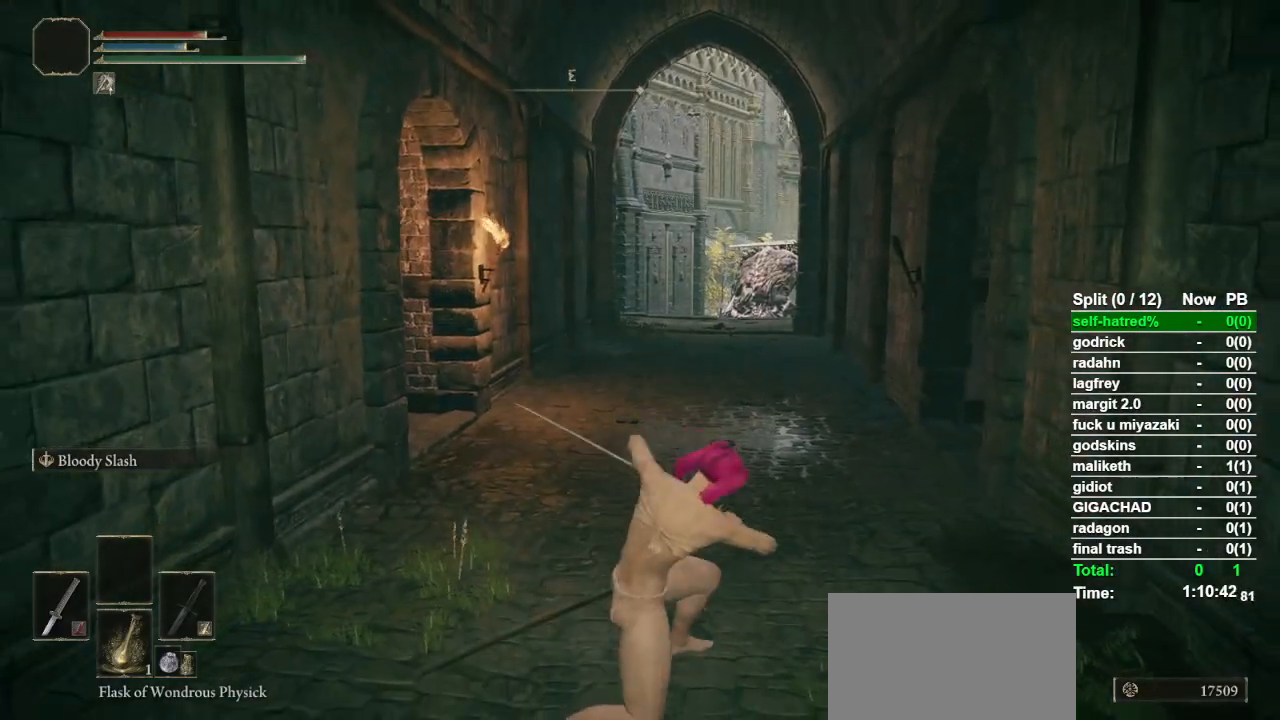
{"buttons": [], "left_stick": "center", "right_stick": "center", "events": []}
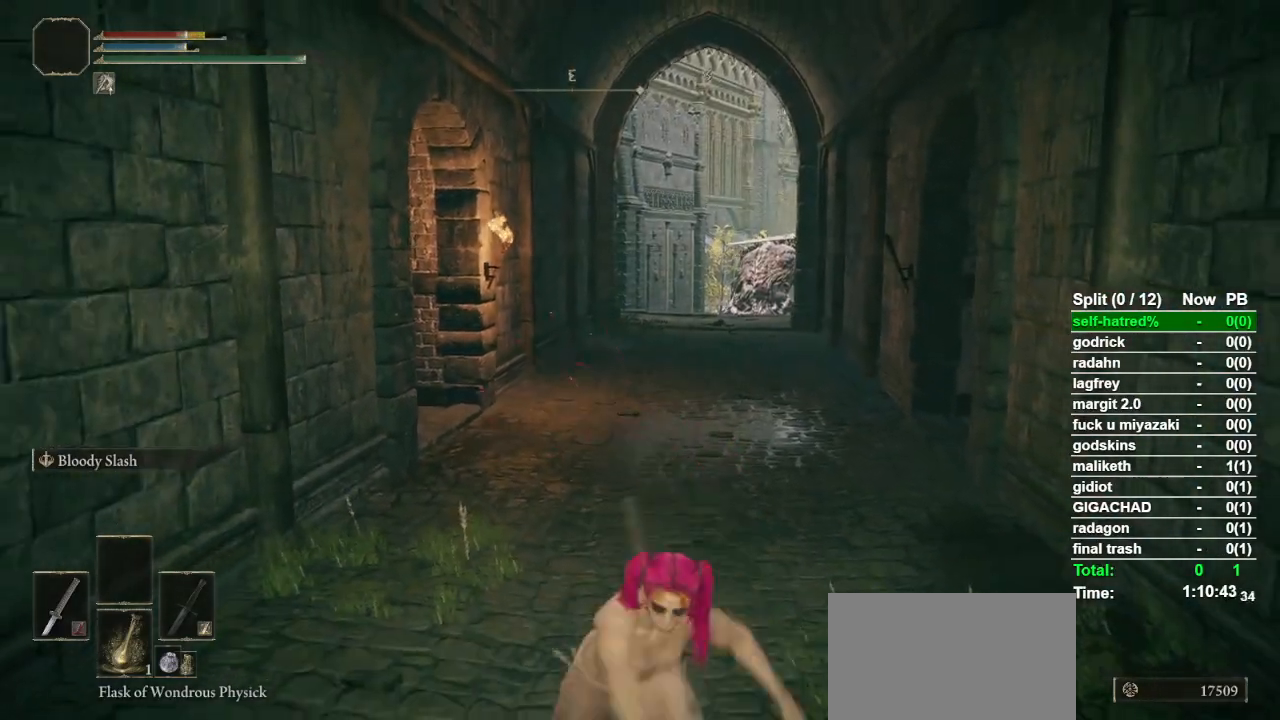
{"buttons": [], "left_stick": "center", "right_stick": "center", "events": []}
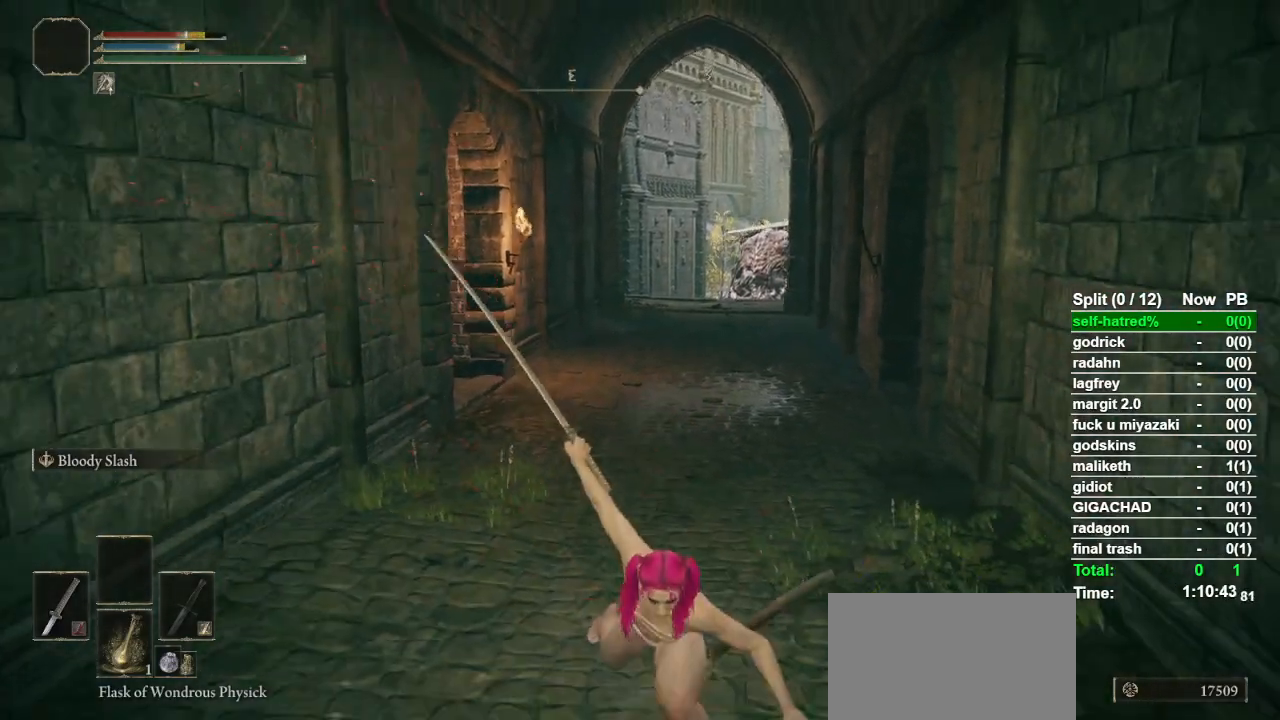
{"buttons": ["L2"], "left_stick": "center", "right_stick": "center", "events": [[133, "L2", "down"], [300, "L2", "up"], [333, "L2", "down"]]}
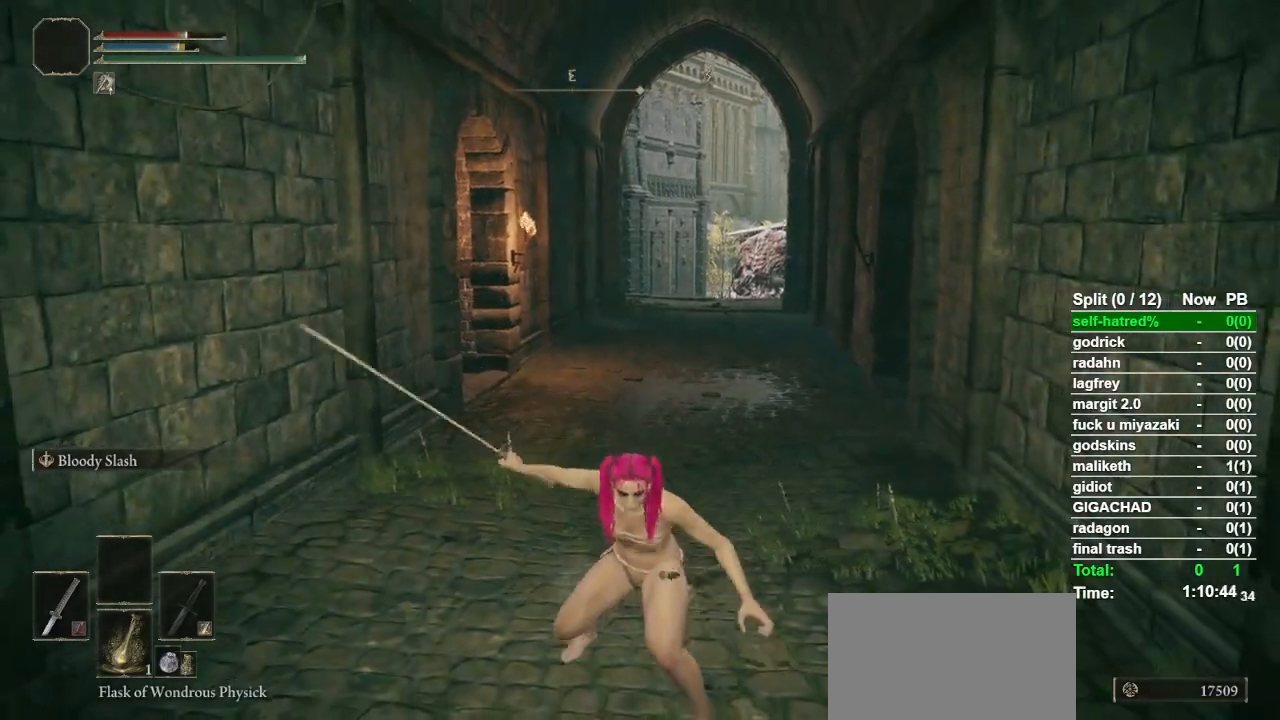
{"buttons": [], "left_stick": "center", "right_stick": "center", "events": [[500, "L2", "up"]]}
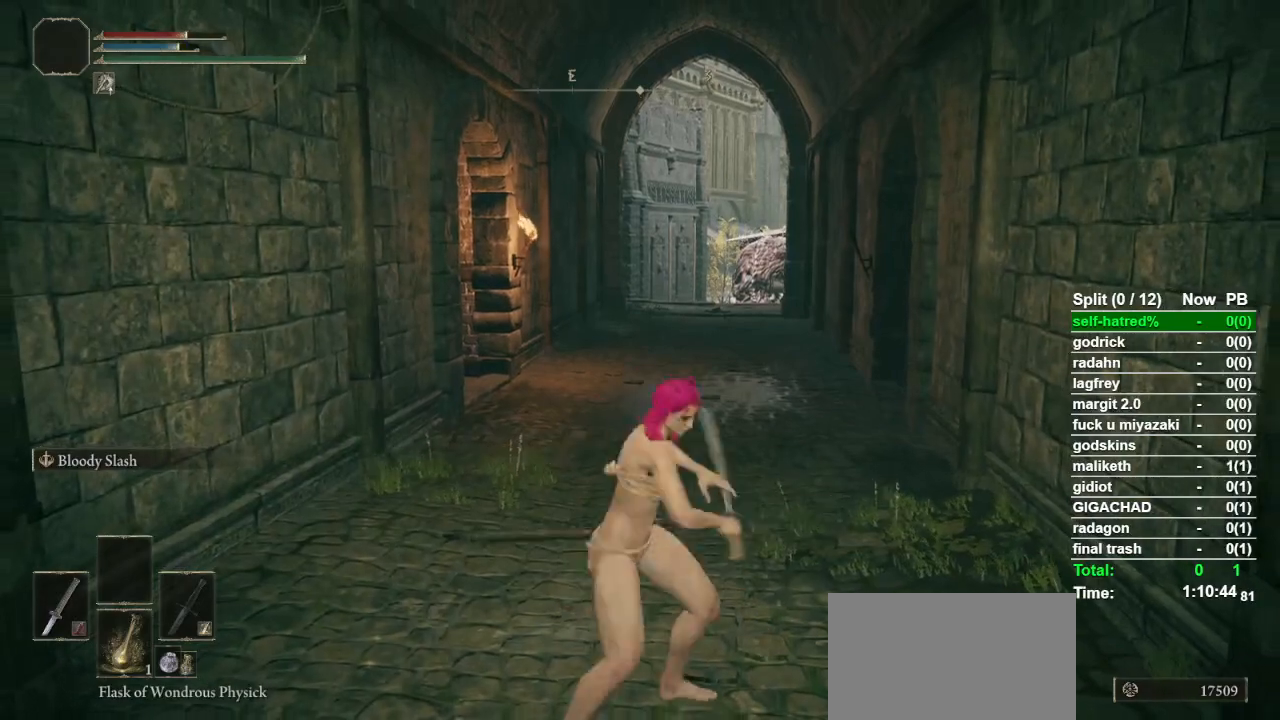
{"buttons": [], "left_stick": "up", "right_stick": "center", "events": [[200, "left_stick", "up"]]}
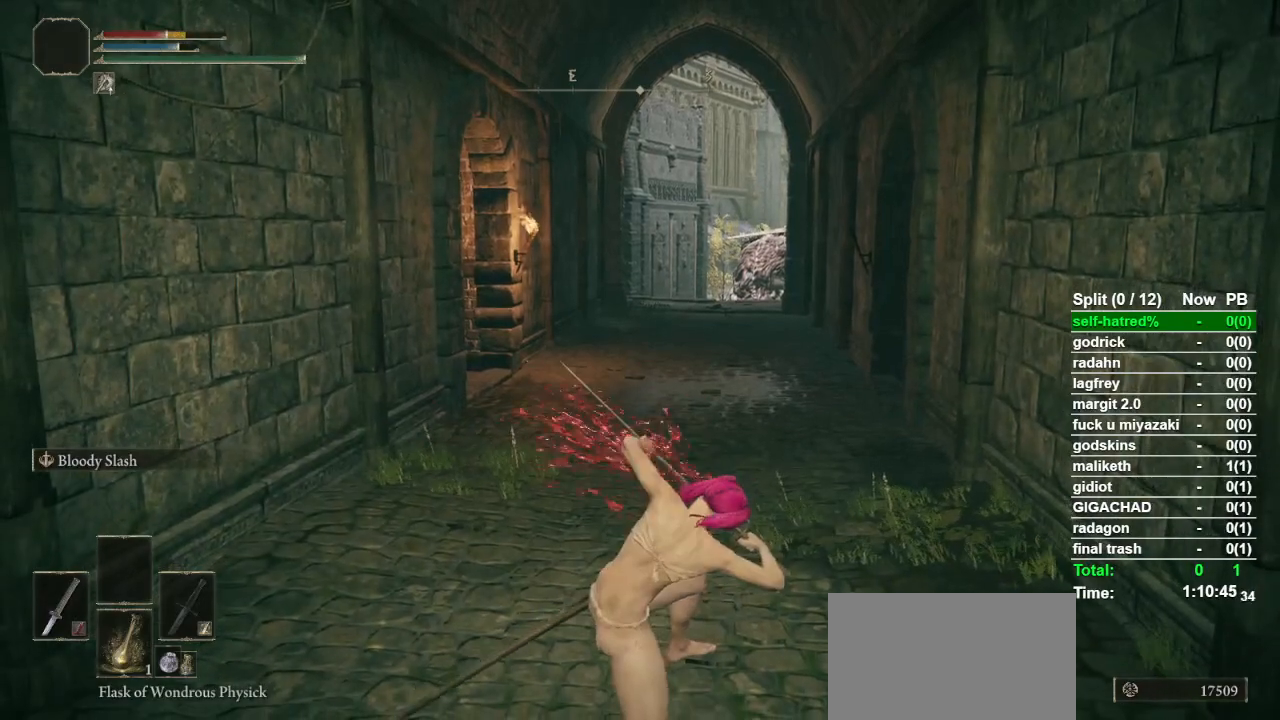
{"buttons": [], "left_stick": "center", "right_stick": "center", "events": [[333, "left_stick", "center"]]}
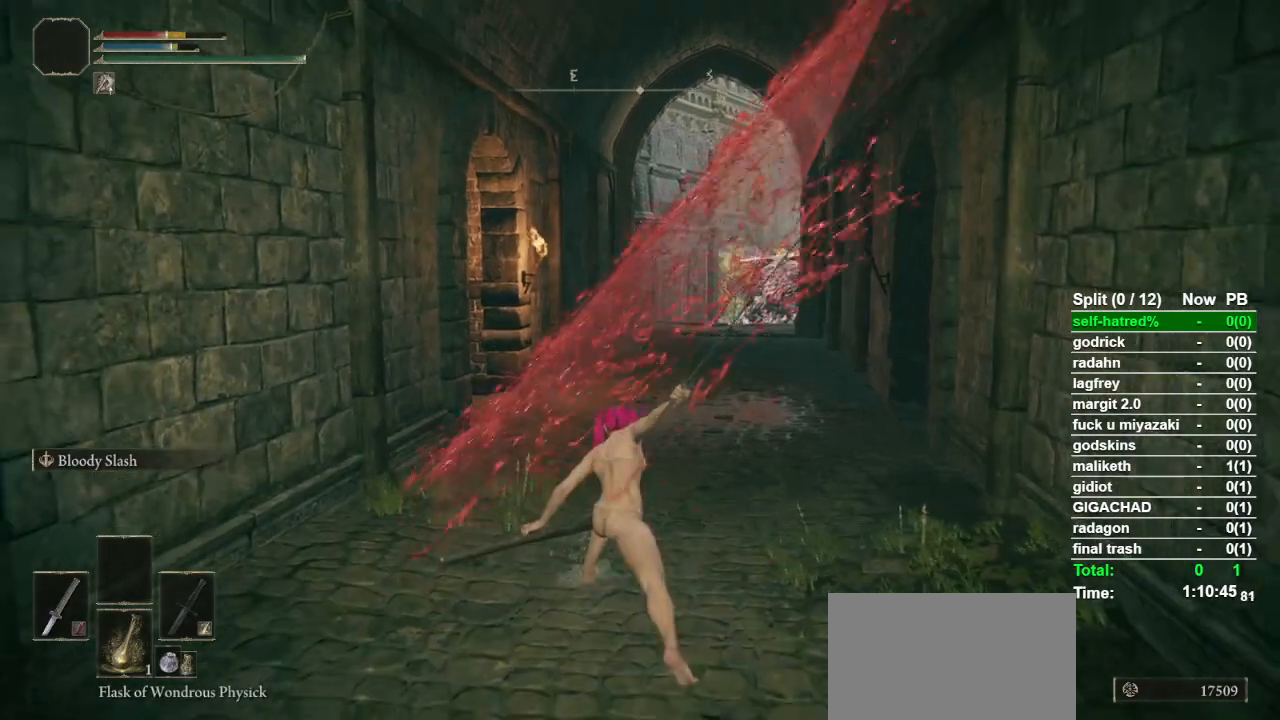
{"buttons": ["L2"], "left_stick": "center", "right_stick": "center", "events": [[467, "L2", "down"]]}
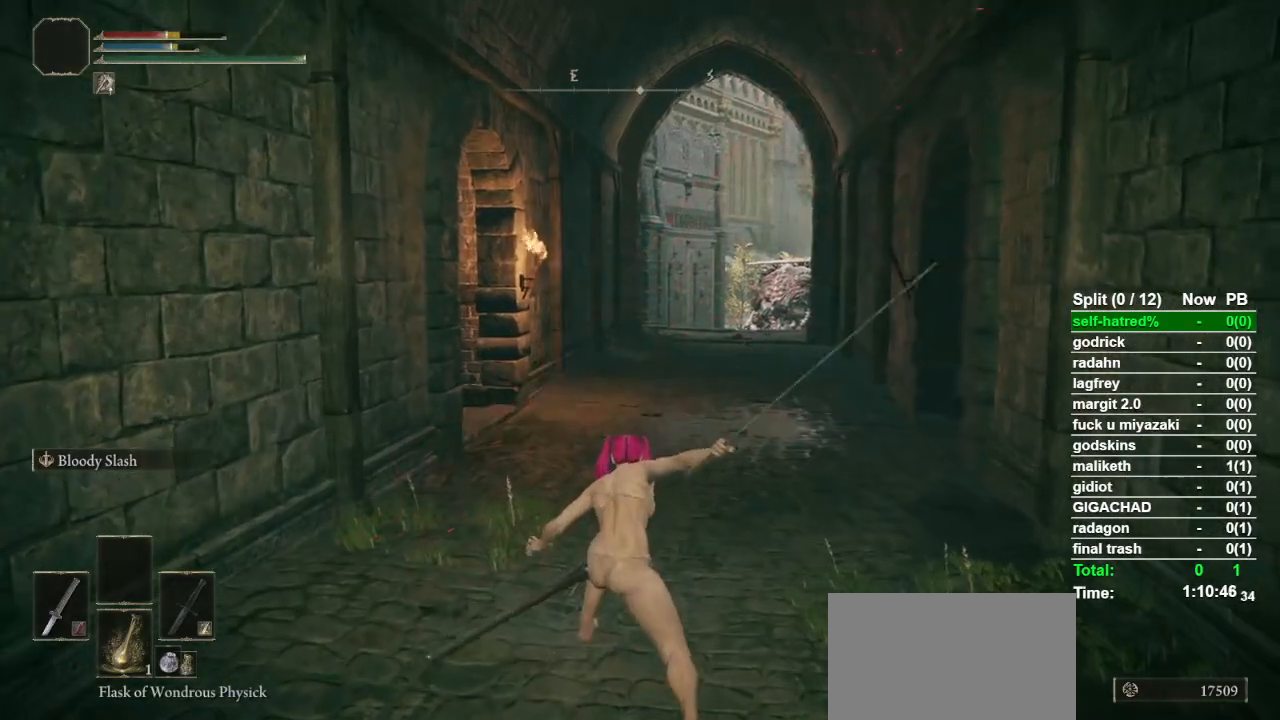
{"buttons": ["L2"], "left_stick": "center", "right_stick": "center", "events": [[267, "L2", "up"], [300, "L2", "down"]]}
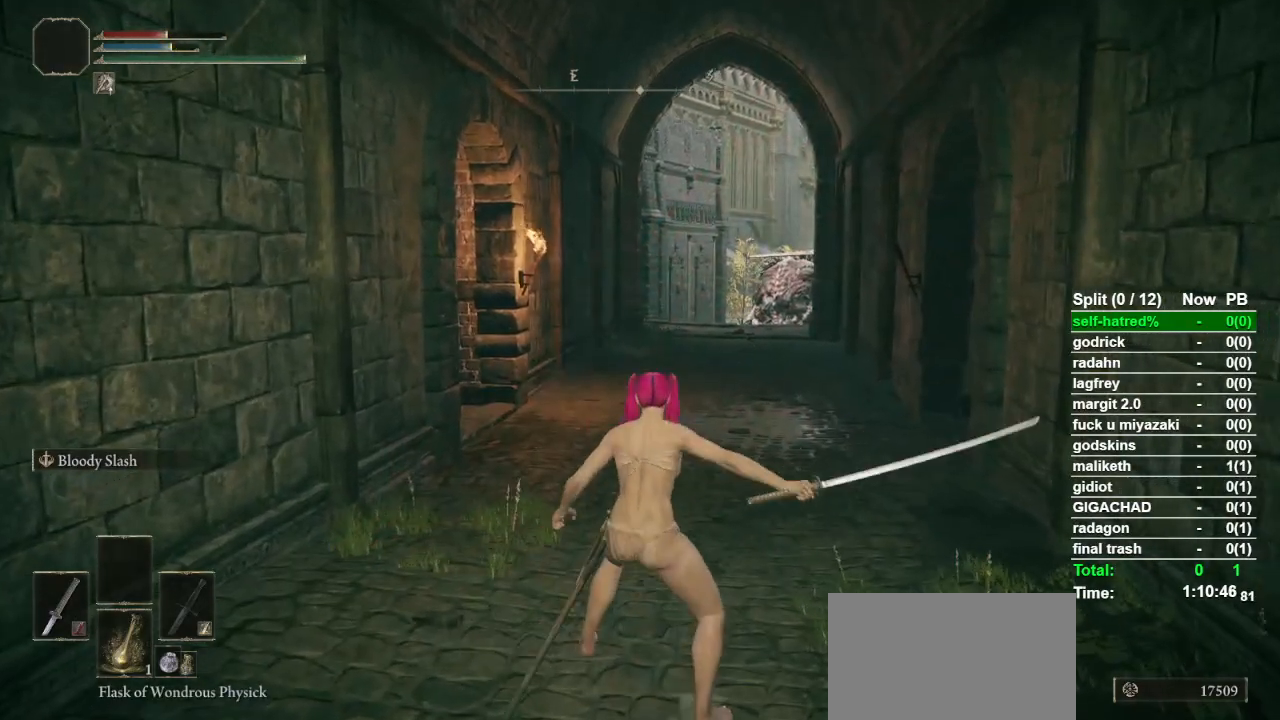
{"buttons": [], "left_stick": "down", "right_stick": "center", "events": [[100, "L2", "up"], [400, "left_stick", "down"]]}
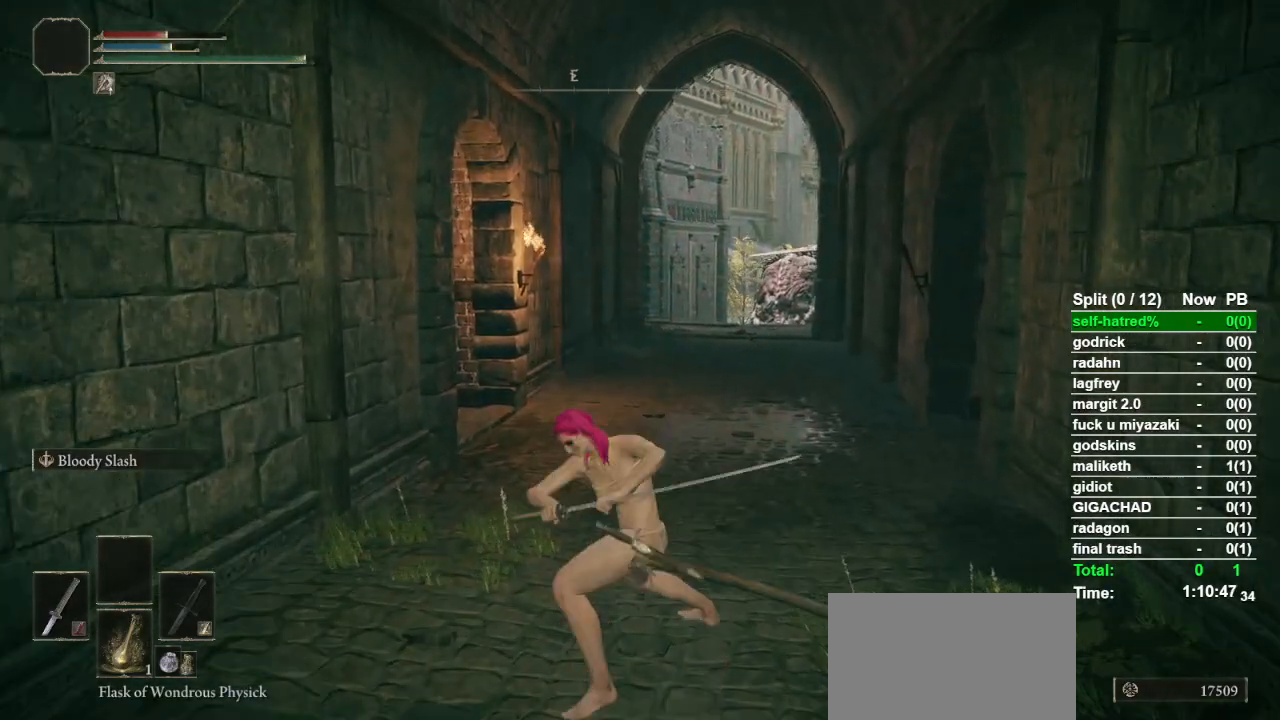
{"buttons": [], "left_stick": "down", "right_stick": "center", "events": []}
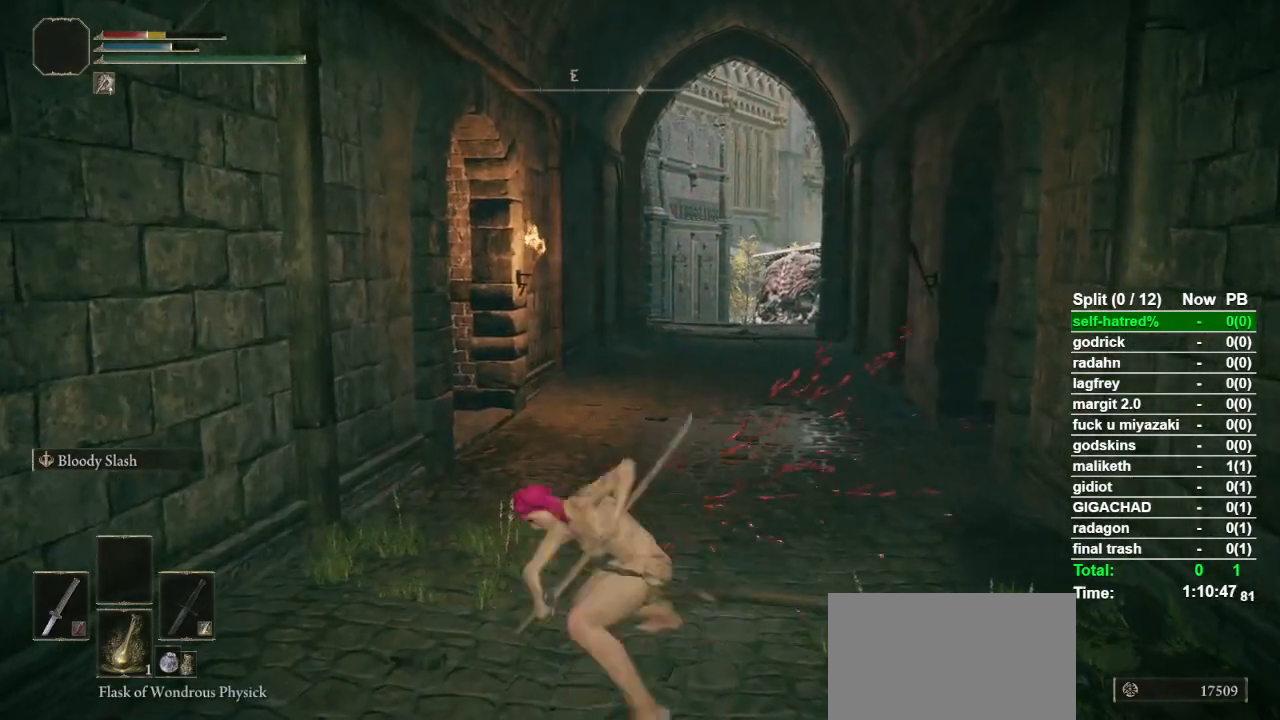
{"buttons": [], "left_stick": "center", "right_stick": "center", "events": [[133, "left_stick", "center"]]}
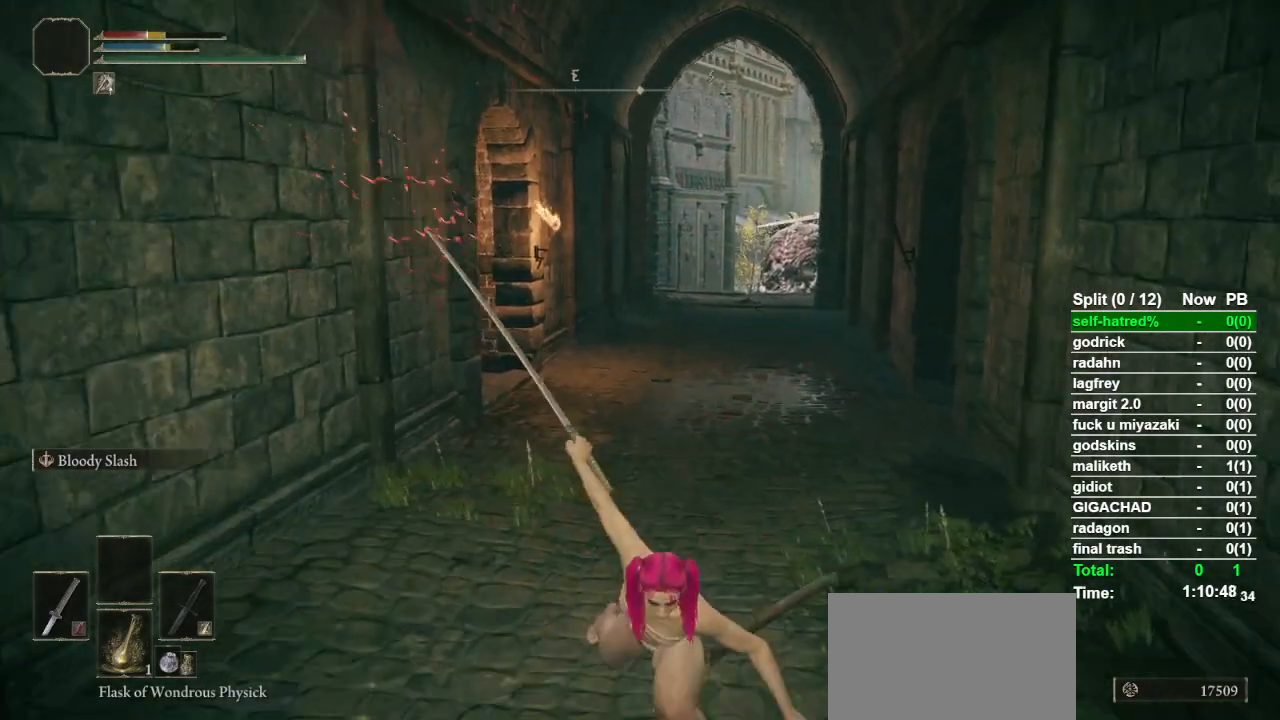
{"buttons": [], "left_stick": "center", "right_stick": "center", "events": []}
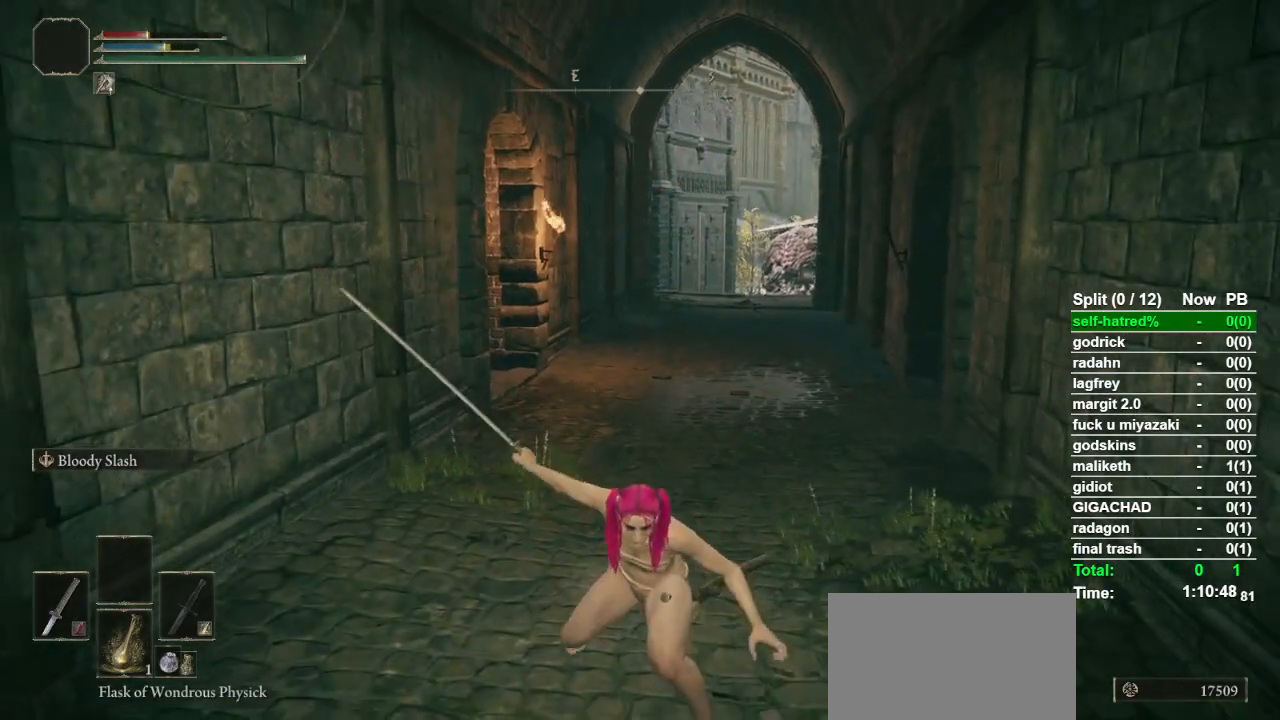
{"buttons": ["L2"], "left_stick": "center", "right_stick": "center", "events": [[233, "L2", "down"]]}
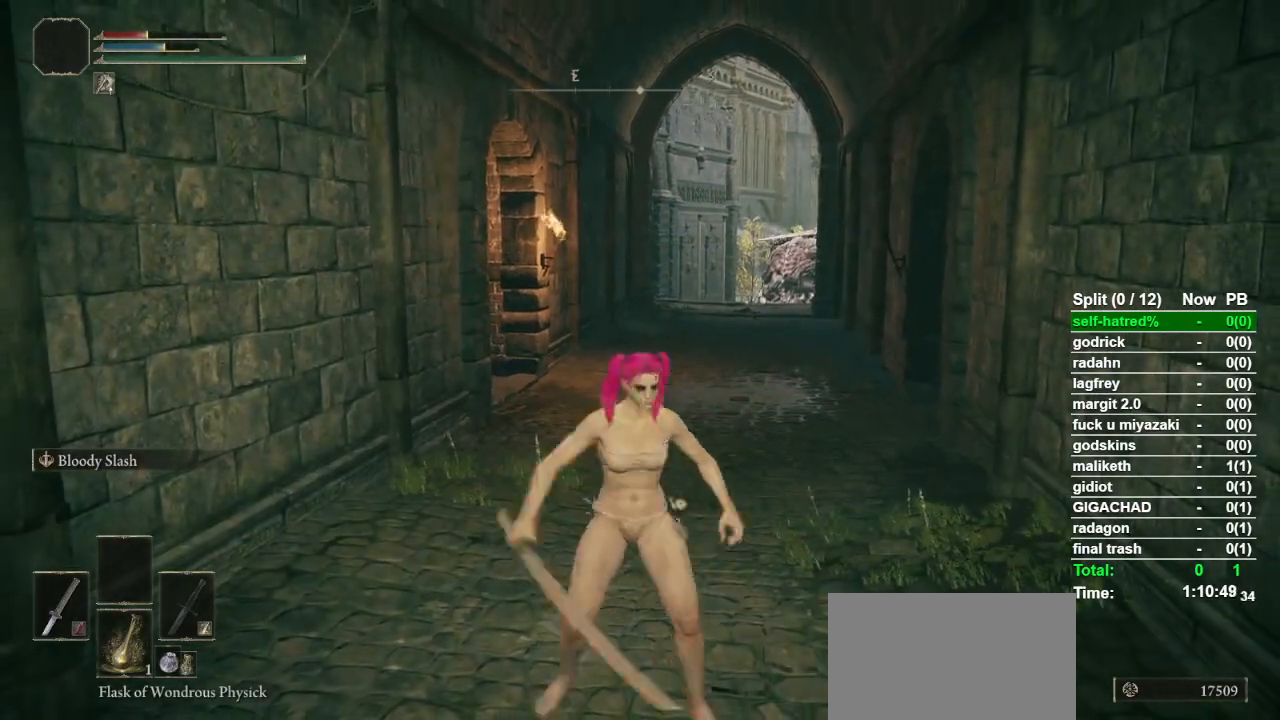
{"buttons": [], "left_stick": "center", "right_stick": "center", "events": [[67, "L2", "up"]]}
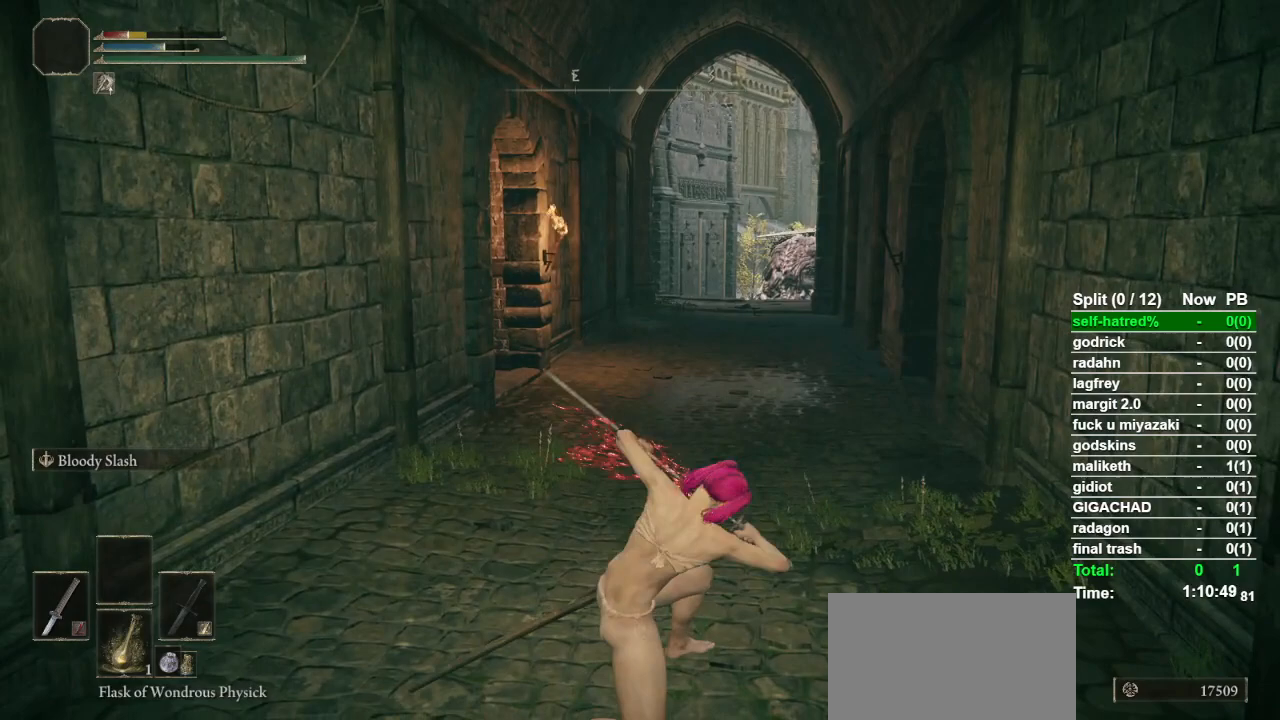
{"buttons": [], "left_stick": "up", "right_stick": "center", "events": [[233, "left_stick", "up"]]}
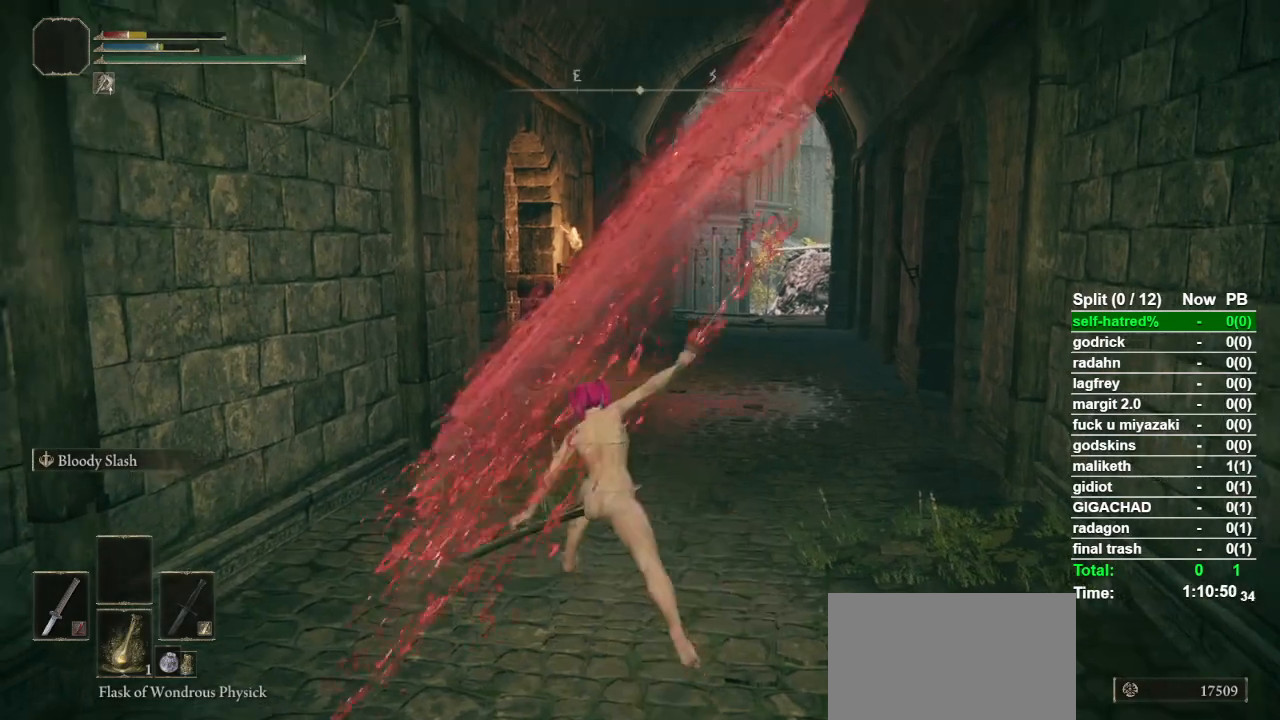
{"buttons": [], "left_stick": "center", "right_stick": "center", "events": [[233, "left_stick", "center"]]}
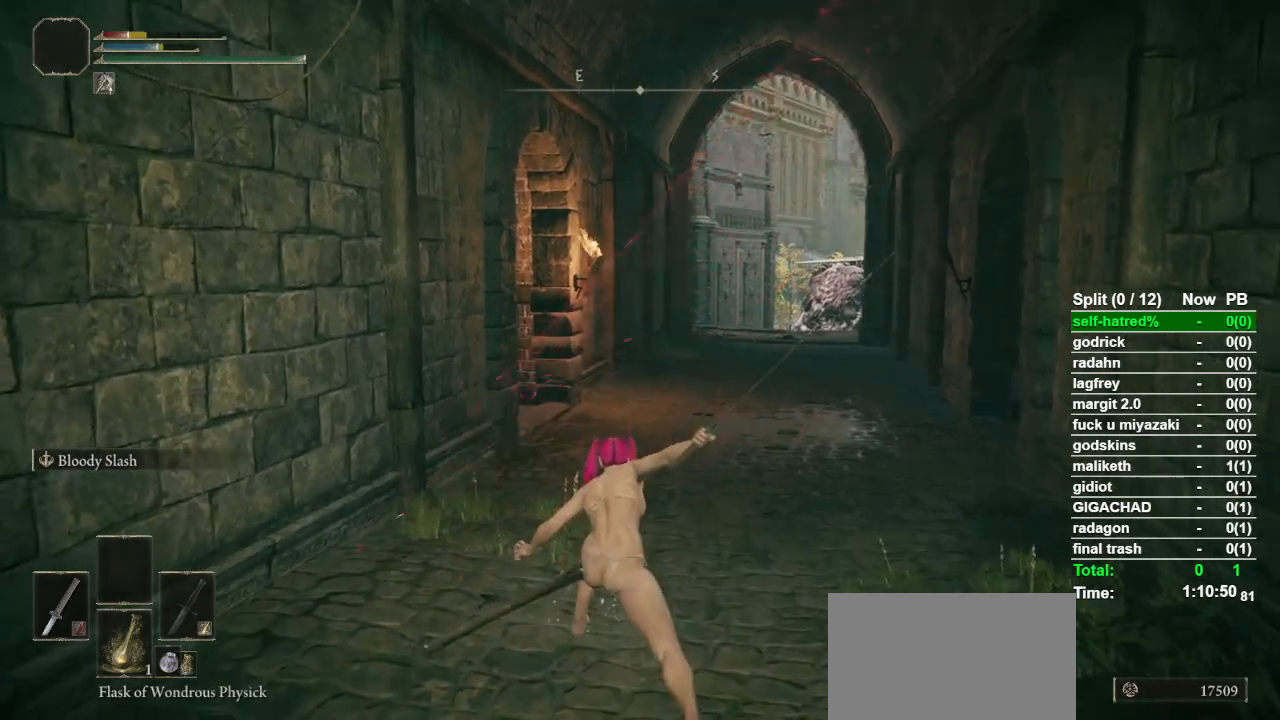
{"buttons": ["L2"], "left_stick": "center", "right_stick": "center", "events": [[333, "L2", "down"]]}